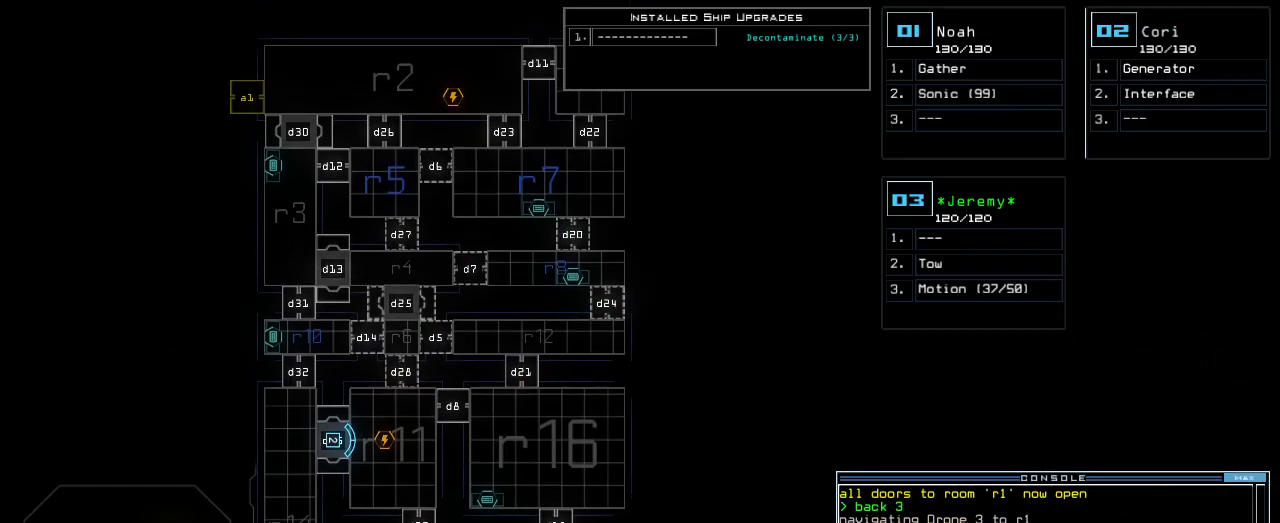
Gameplay with keyboard; each line is a JSON object with the keys held at the frame after it. "events" lists presses ("down") and releases ("up") of ".", "0", "1", "2", "3", "4", "5", "6", "7", "8", "9", "a", "b", "backspace", "c", "caps_lock", "comma", "ctrl_l", "ctrl_r", "d", "down", "e", "equals", "escape", "f", "f1", "g", "h", "i", "j", "k", "l", "left", "m", "minus", "n", "o", "p", "q", "quote", "r", "return", "right", "s", "semicolon", "shift_l", "shift_r", "space", "t", "tab", "tilde", "u", "up", "v", "w", "x", "y" and "z" between this image and that frame as [ms after this image, input, new state], when the widget could be followed in between. No other keys are recorded. Mouse input is not recorded.
{"keys": [], "events": []}
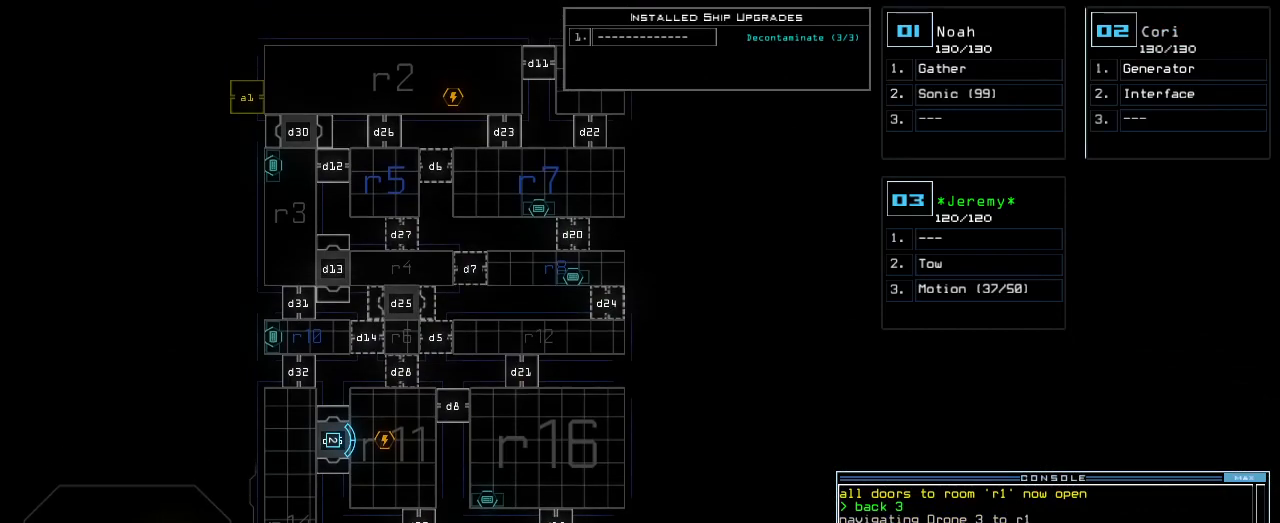
{"keys": [], "events": []}
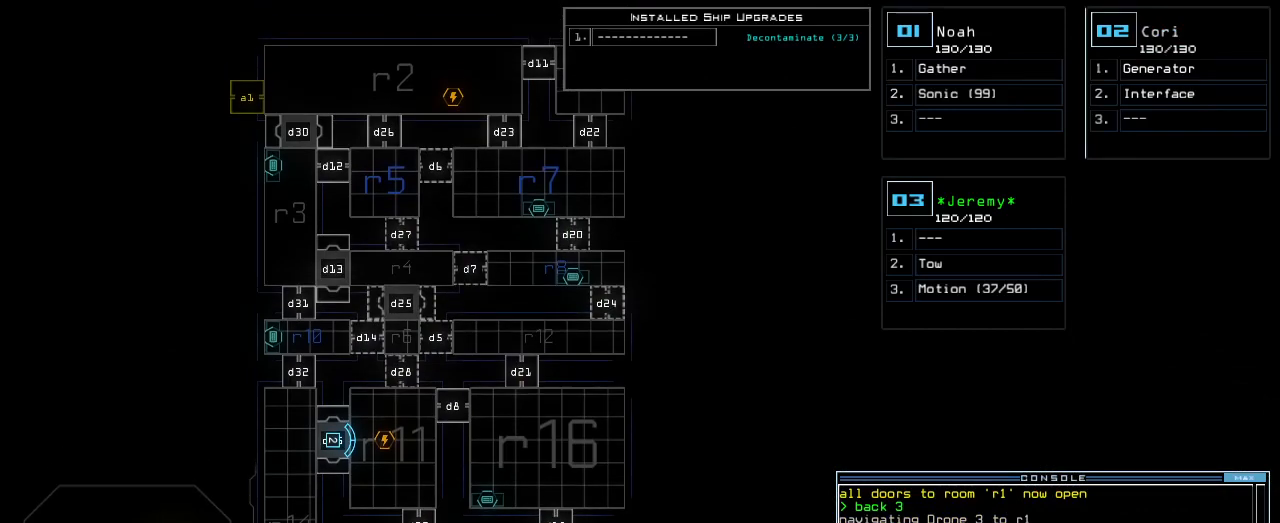
{"keys": [], "events": []}
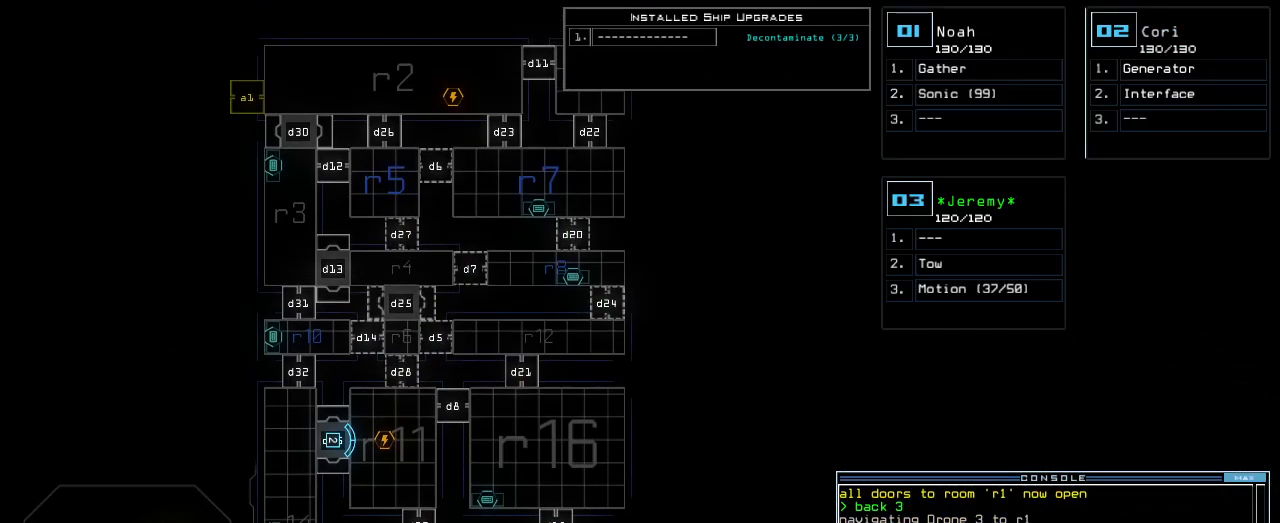
{"keys": [], "events": [[180, "b", "down"], [220, "b", "up"]]}
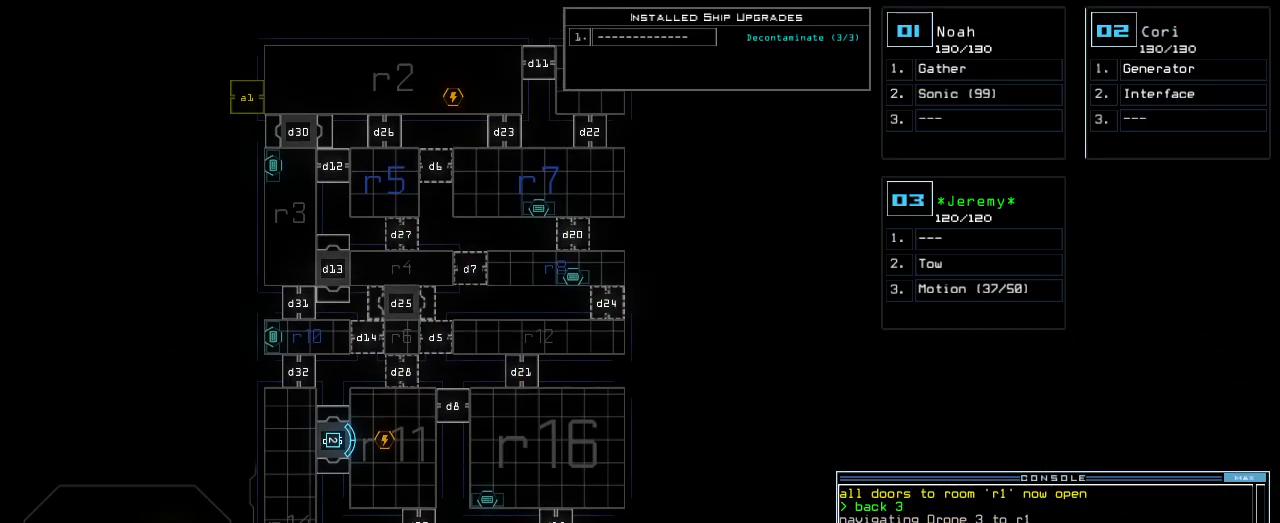
{"keys": [], "events": []}
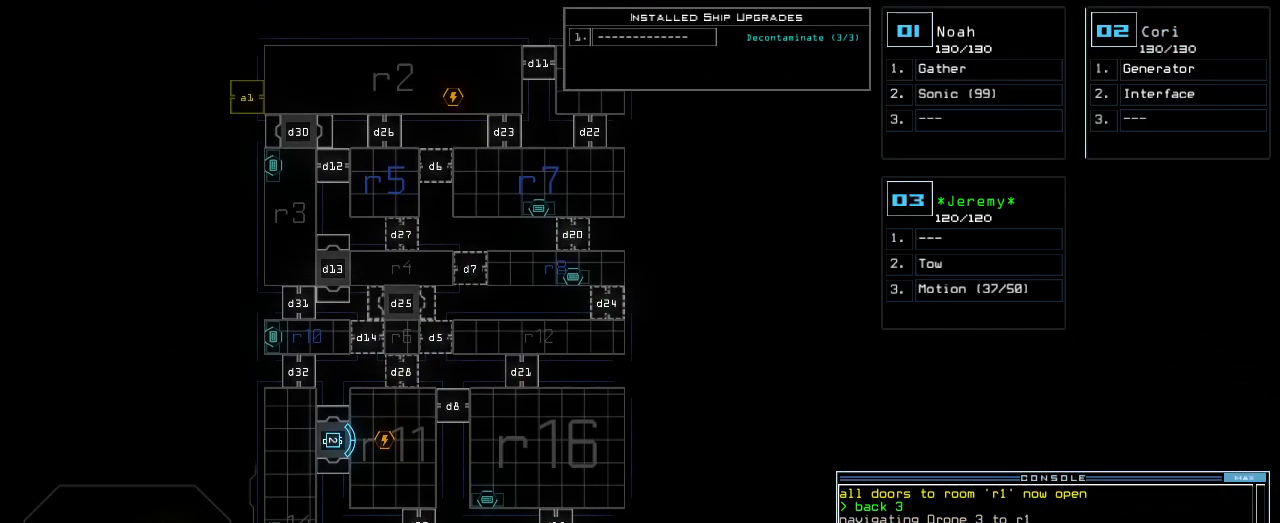
{"keys": ["space"], "events": [[380, "backspace", "down"], [480, "backspace", "up"], [500, "space", "down"]]}
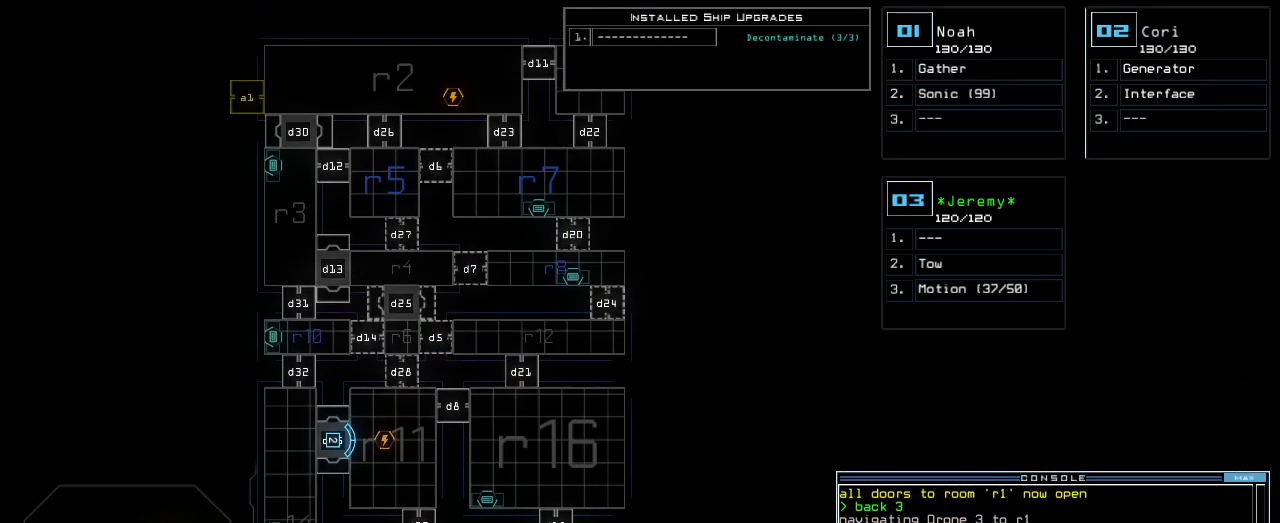
{"keys": [], "events": [[100, "3", "down"], [100, "space", "up"], [180, "return", "down"], [200, "3", "up"], [260, "return", "up"]]}
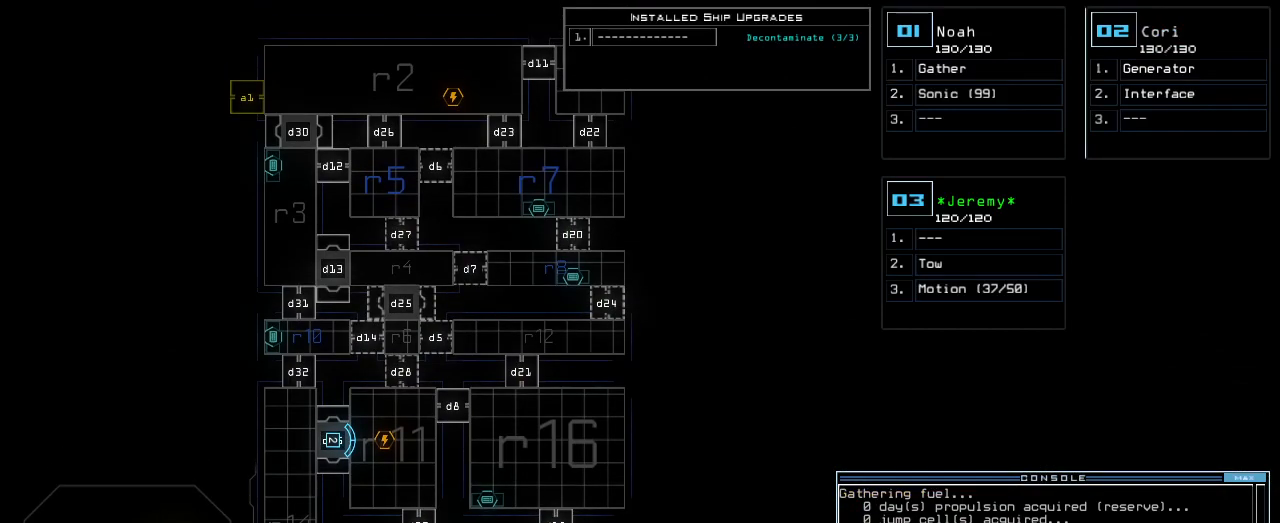
{"keys": [], "events": []}
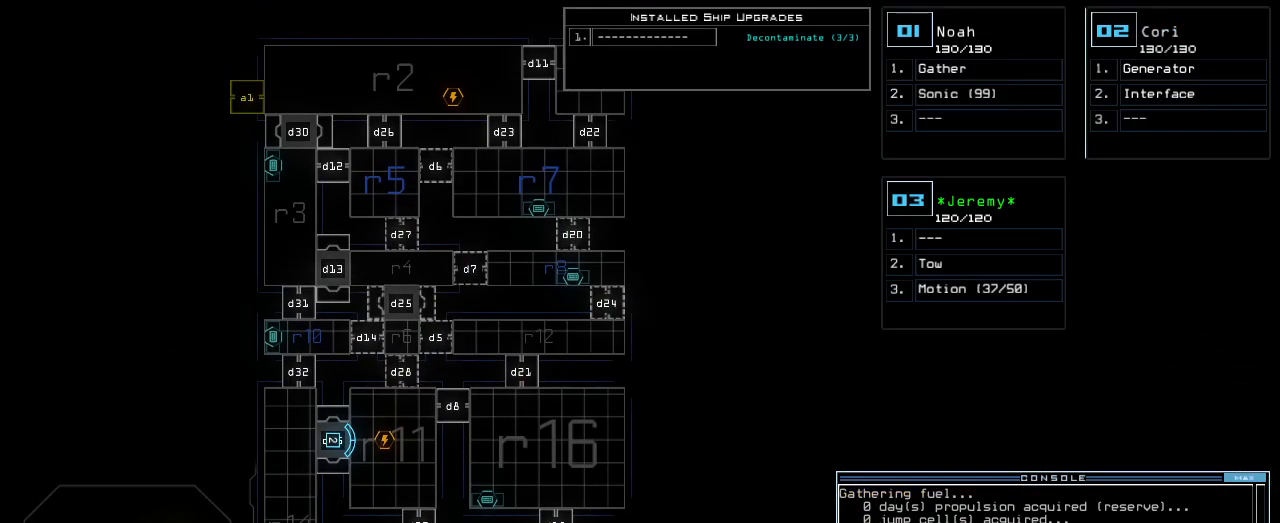
{"keys": ["space"], "events": [[300, "n", "down"], [400, "n", "up"], [460, "space", "down"]]}
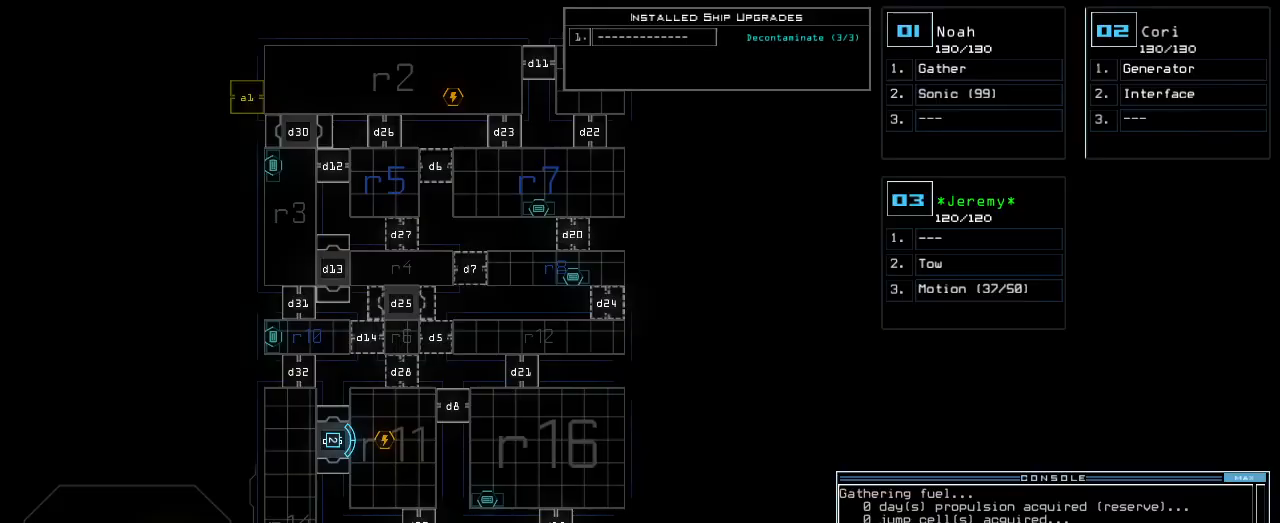
{"keys": [], "events": [[40, "space", "up"], [100, "3", "down"], [200, "3", "up"], [200, "space", "down"], [280, "space", "up"], [360, "2", "down"], [400, "return", "down"], [440, "2", "up"], [480, "return", "up"]]}
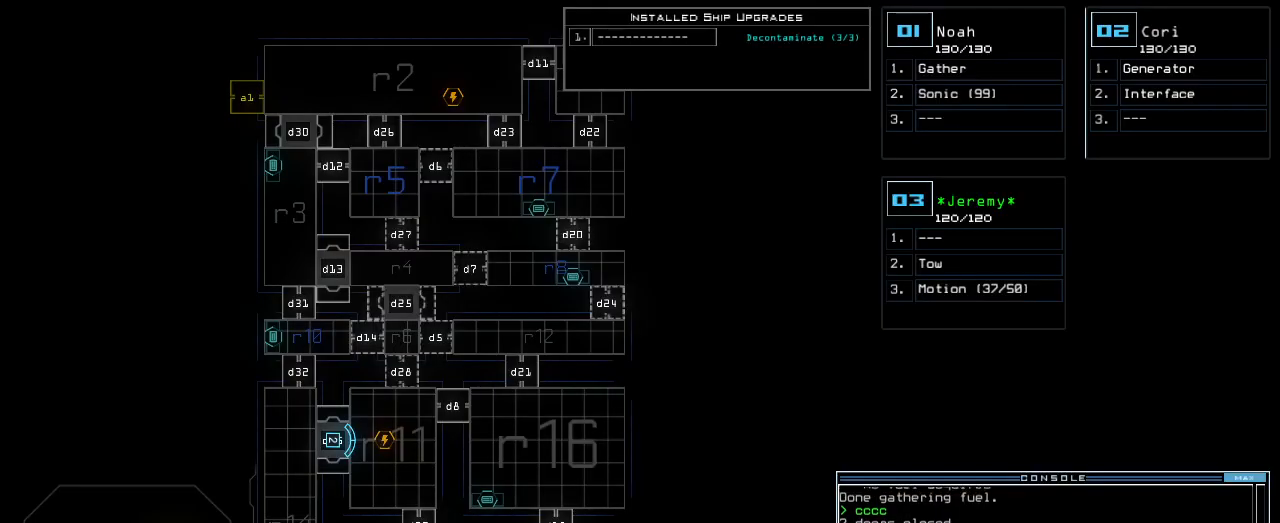
{"keys": [], "events": []}
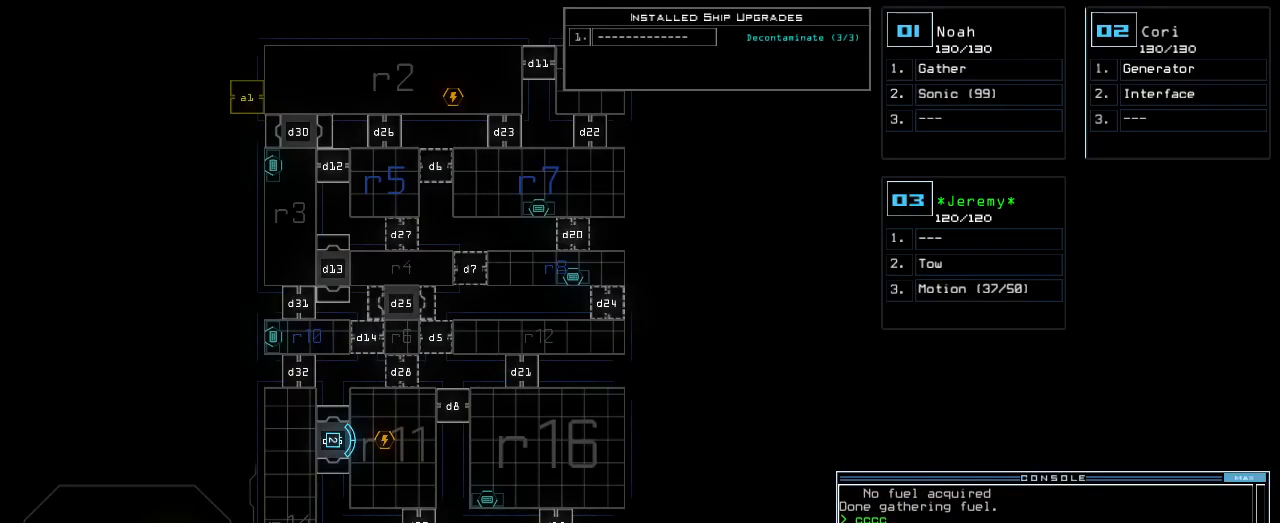
{"keys": ["space"], "events": [[320, "n", "down"], [420, "n", "up"], [480, "space", "down"]]}
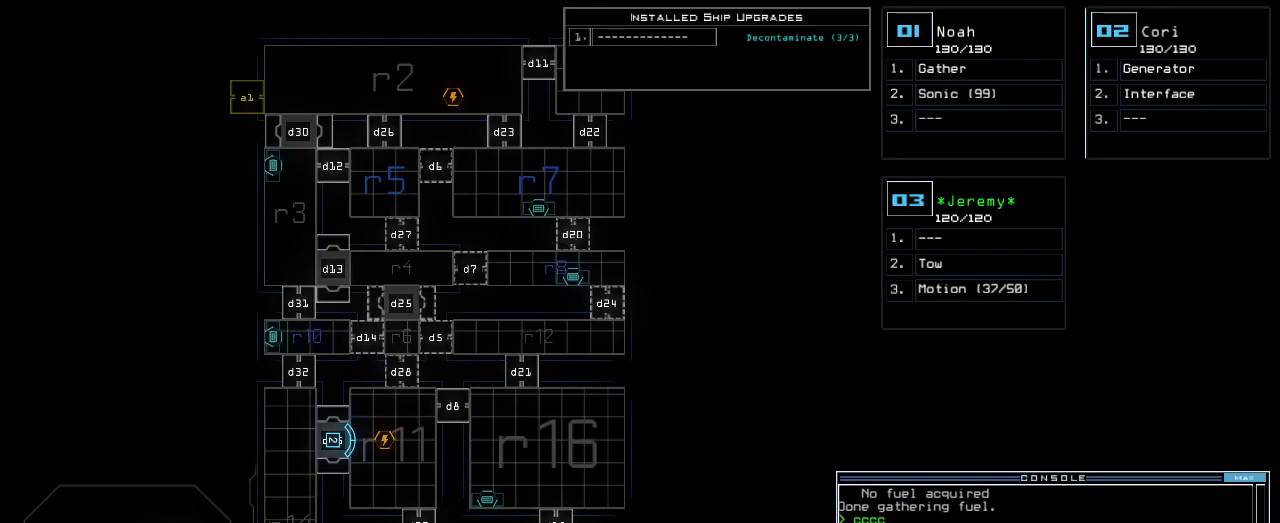
{"keys": ["1", "return"], "events": [[80, "space", "up"], [120, "3", "down"], [220, "3", "up"], [260, "space", "down"], [320, "space", "up"], [420, "1", "down"], [500, "return", "down"]]}
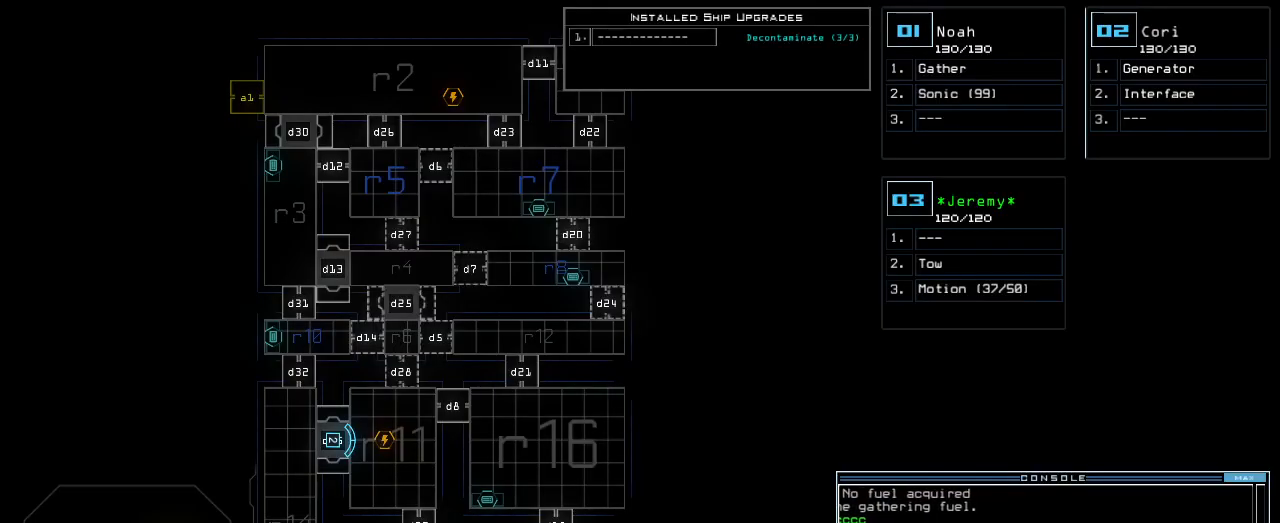
{"keys": [], "events": [[20, "1", "up"], [60, "return", "up"]]}